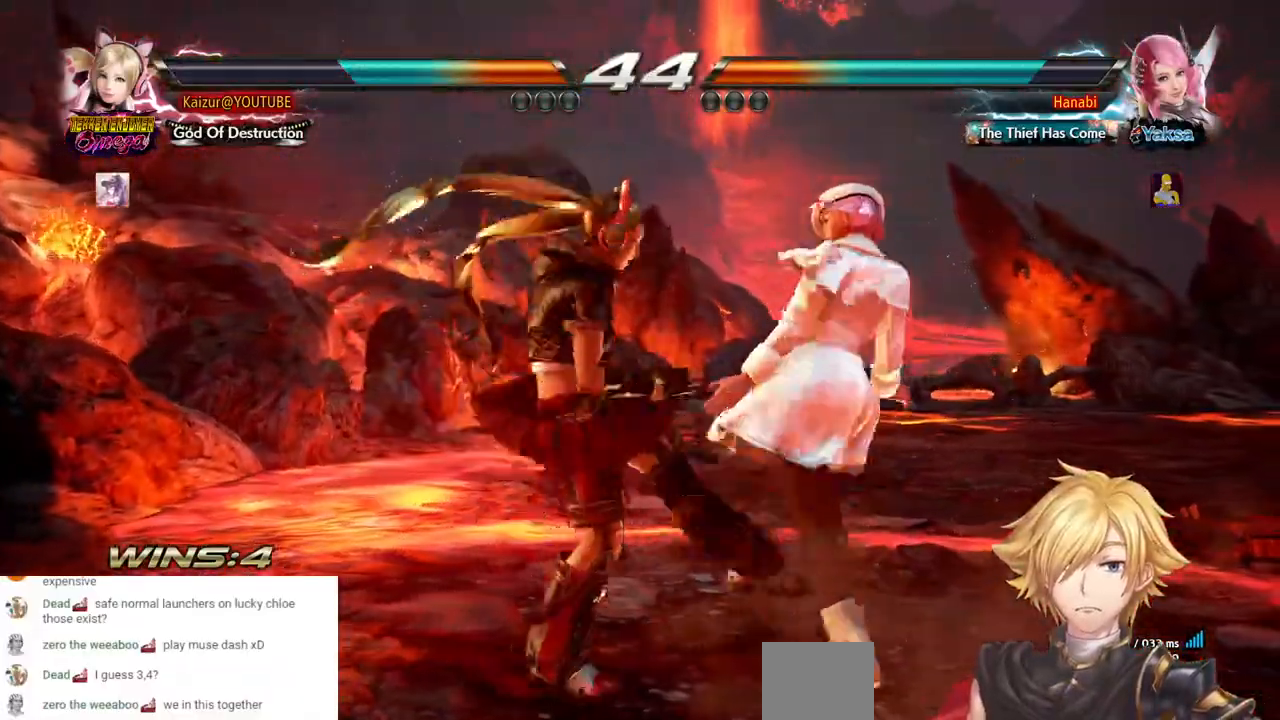
Gameplay with a controller (PlayStation layout); each line is a JSON object with the inputs held at the frame after it (dt_ms = milliseconds from this image to that frame). "events" lists button and stick changes between this image and that frame as [ms after this image, input, new state], when the widget could be followed in between. Not read: DPAD_DOWN L3 R3 SELECT SQUARE.
{"dt_ms": 500, "buttons": [], "left_stick": "center", "right_stick": "center", "events": []}
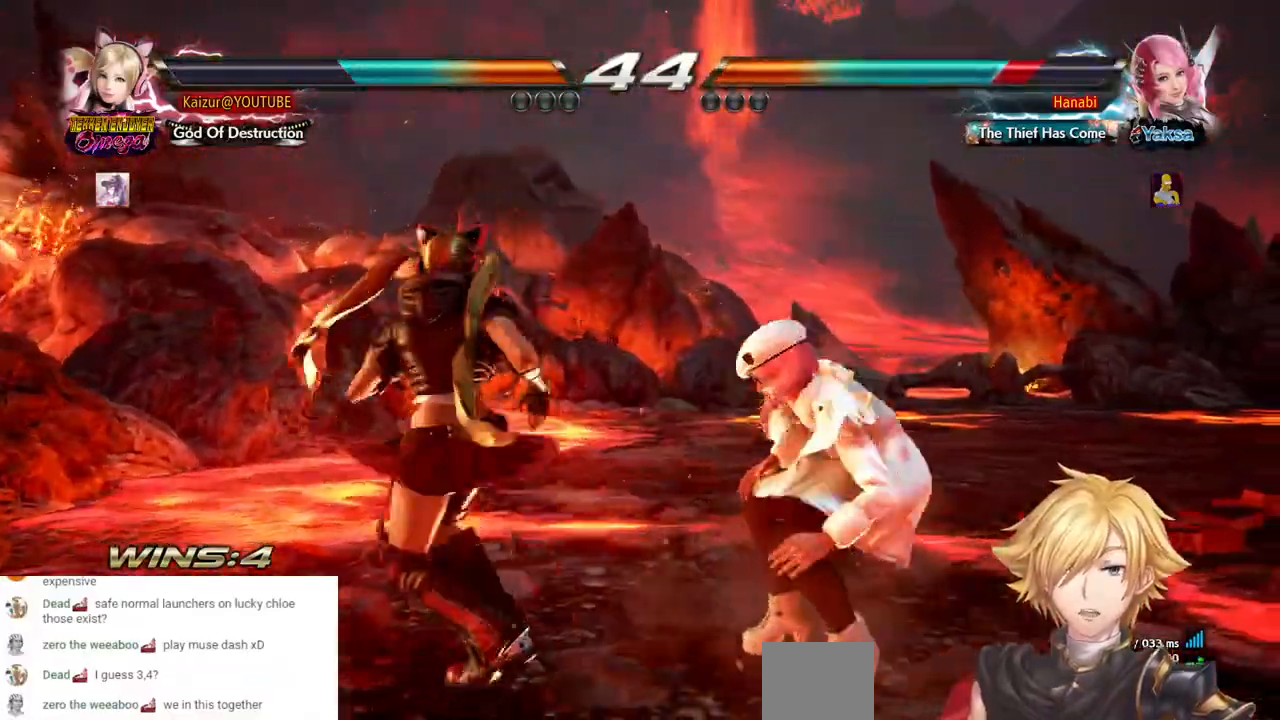
{"dt_ms": 500, "buttons": [], "left_stick": "center", "right_stick": "center", "events": [[333, "CROSS", "down"], [433, "CROSS", "up"]]}
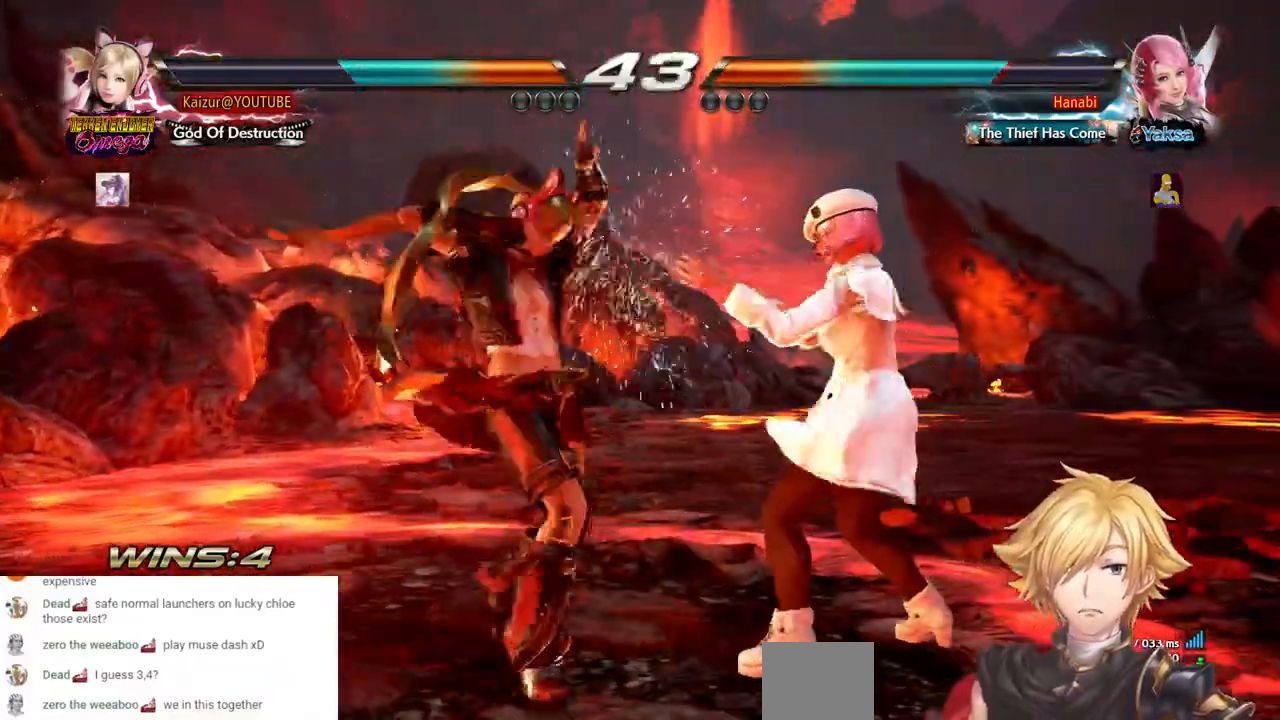
{"dt_ms": 500, "buttons": ["DPAD_LEFT"], "left_stick": "center", "right_stick": "center", "events": [[483, "DPAD_LEFT", "down"]]}
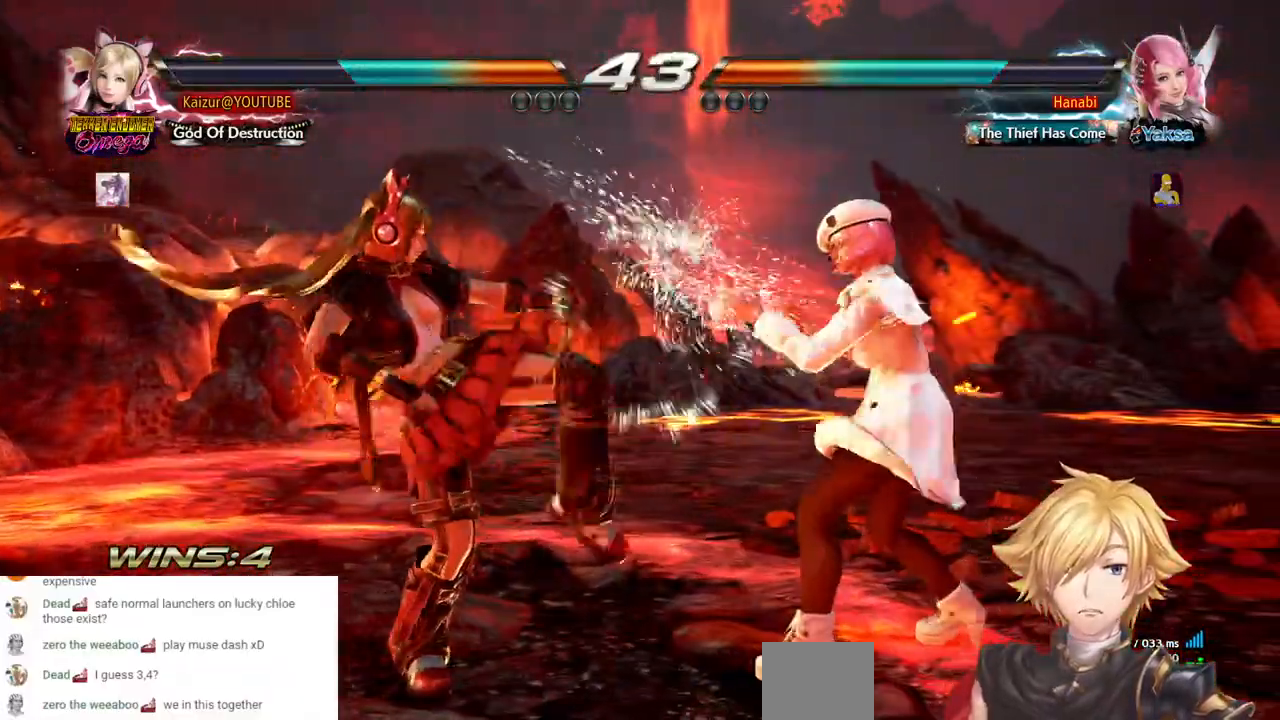
{"dt_ms": 500, "buttons": [], "left_stick": "center", "right_stick": "center"}
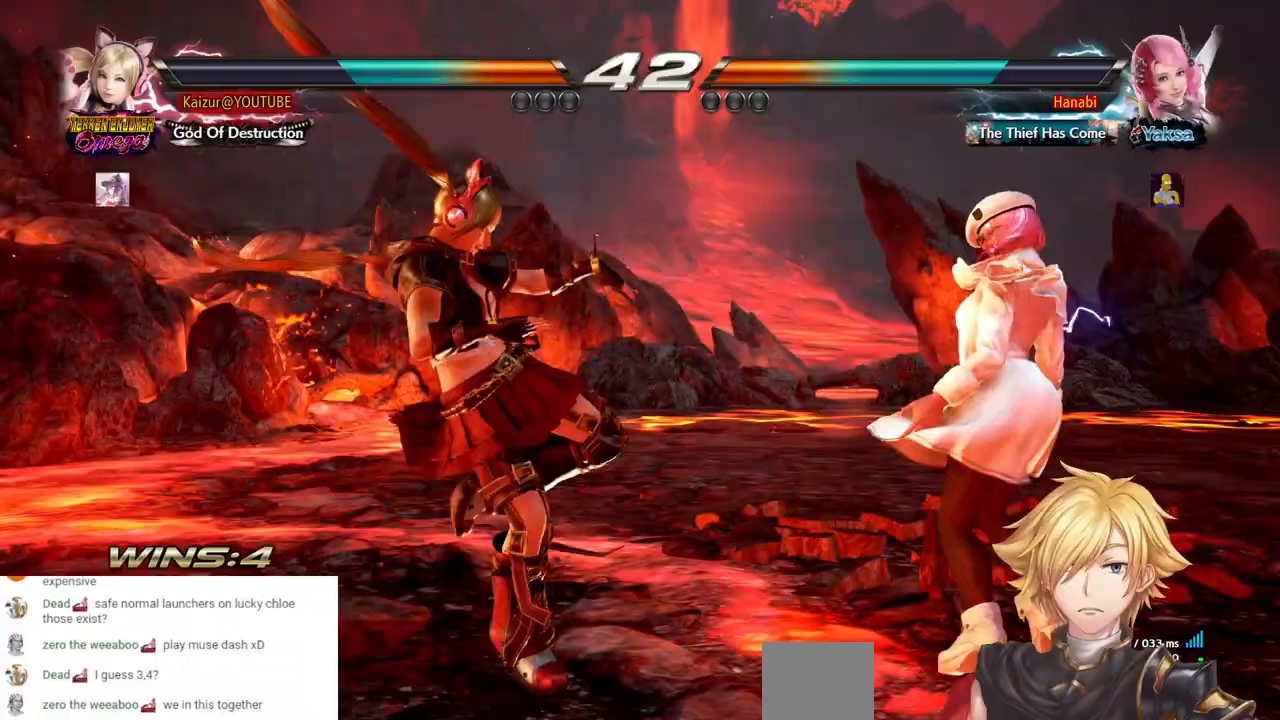
{"dt_ms": 500, "buttons": [], "left_stick": "center", "right_stick": "center", "events": [[200, "CIRCLE", "down"], [317, "CIRCLE", "up"]]}
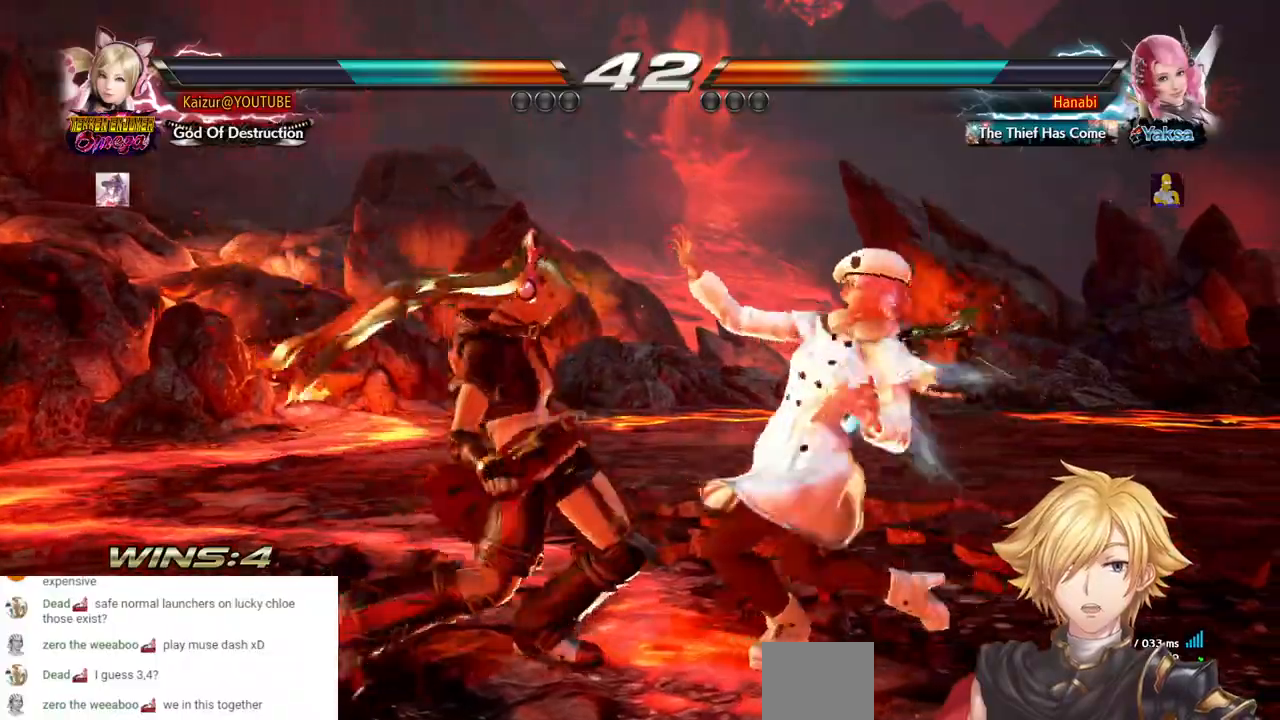
{"dt_ms": 500, "buttons": ["DPAD_LEFT"], "left_stick": "center", "right_stick": "center", "events": [[483, "DPAD_LEFT", "down"]]}
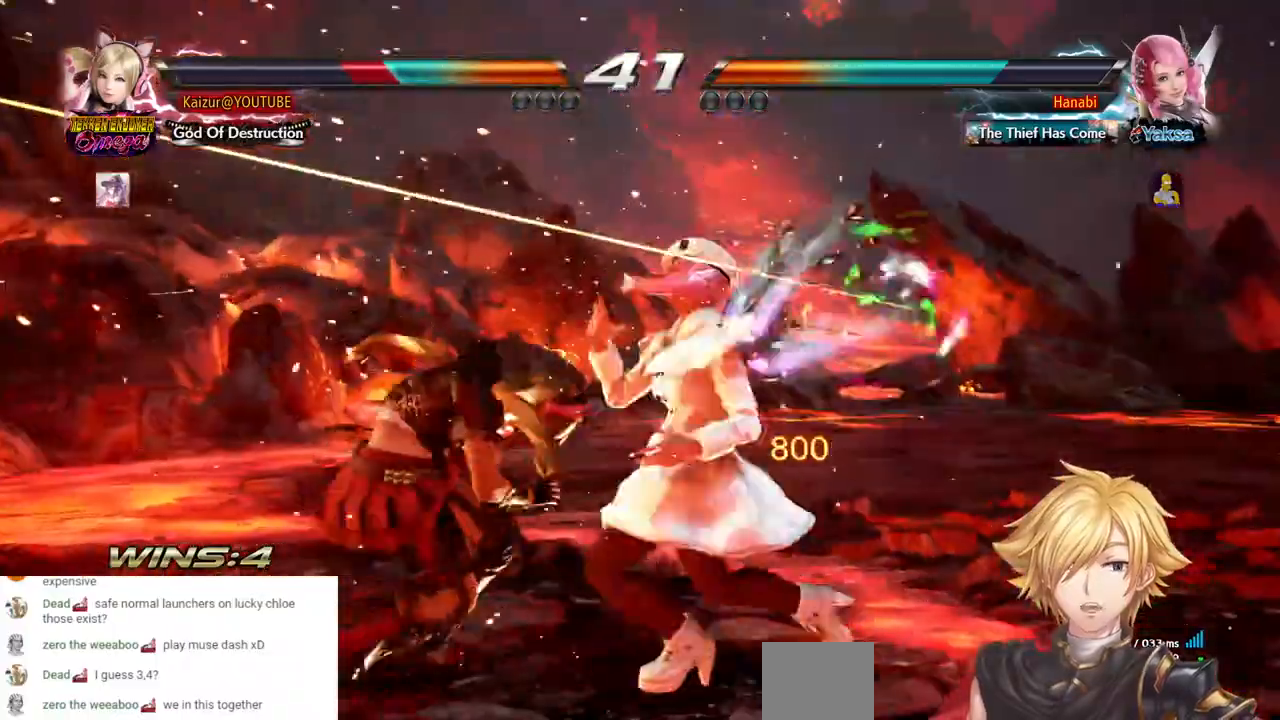
{"dt_ms": 500, "buttons": ["DPAD_LEFT"], "left_stick": "center", "right_stick": "center", "events": []}
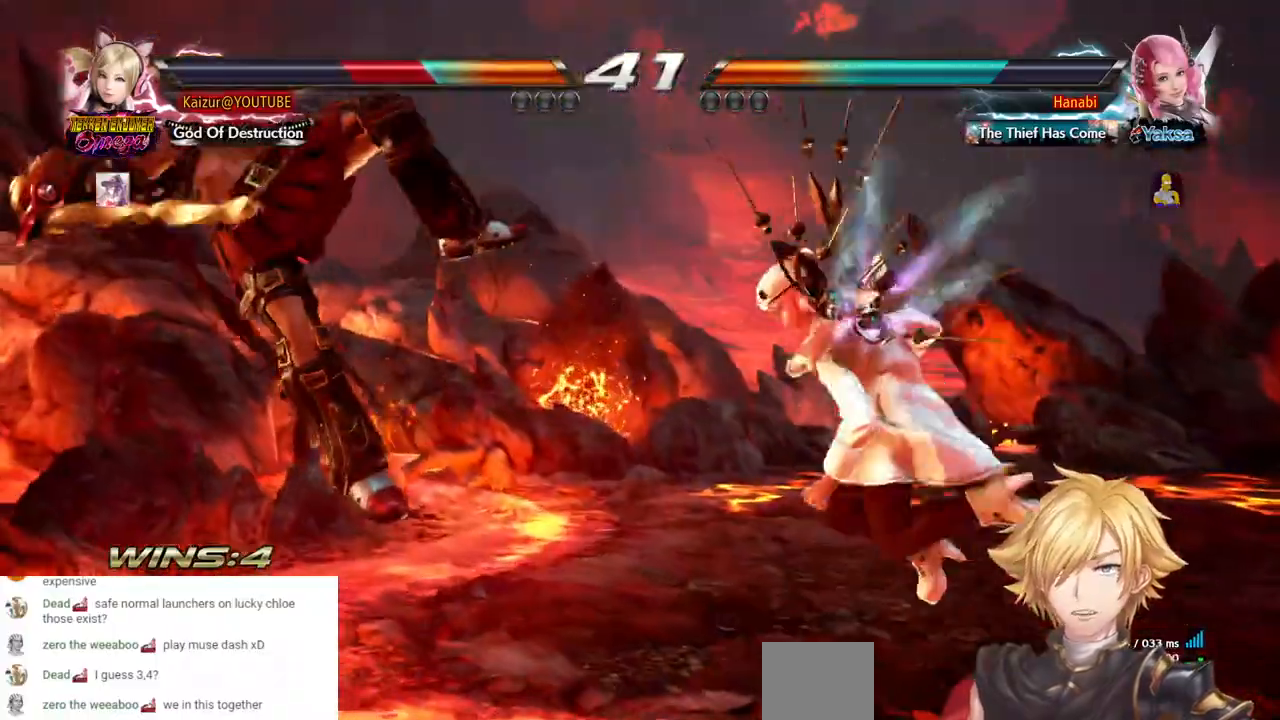
{"dt_ms": 500, "buttons": ["DPAD_LEFT"], "left_stick": "center", "right_stick": "center", "events": []}
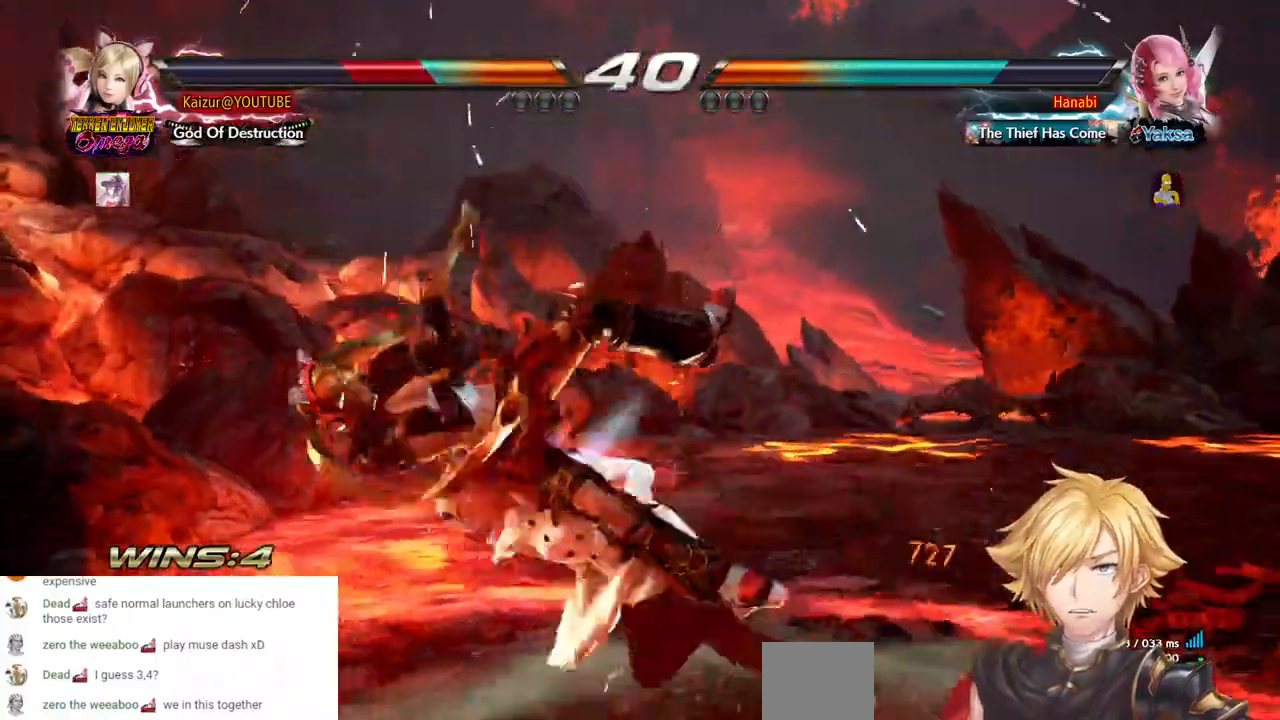
{"dt_ms": 500, "buttons": ["DPAD_LEFT"], "left_stick": "center", "right_stick": "center", "events": []}
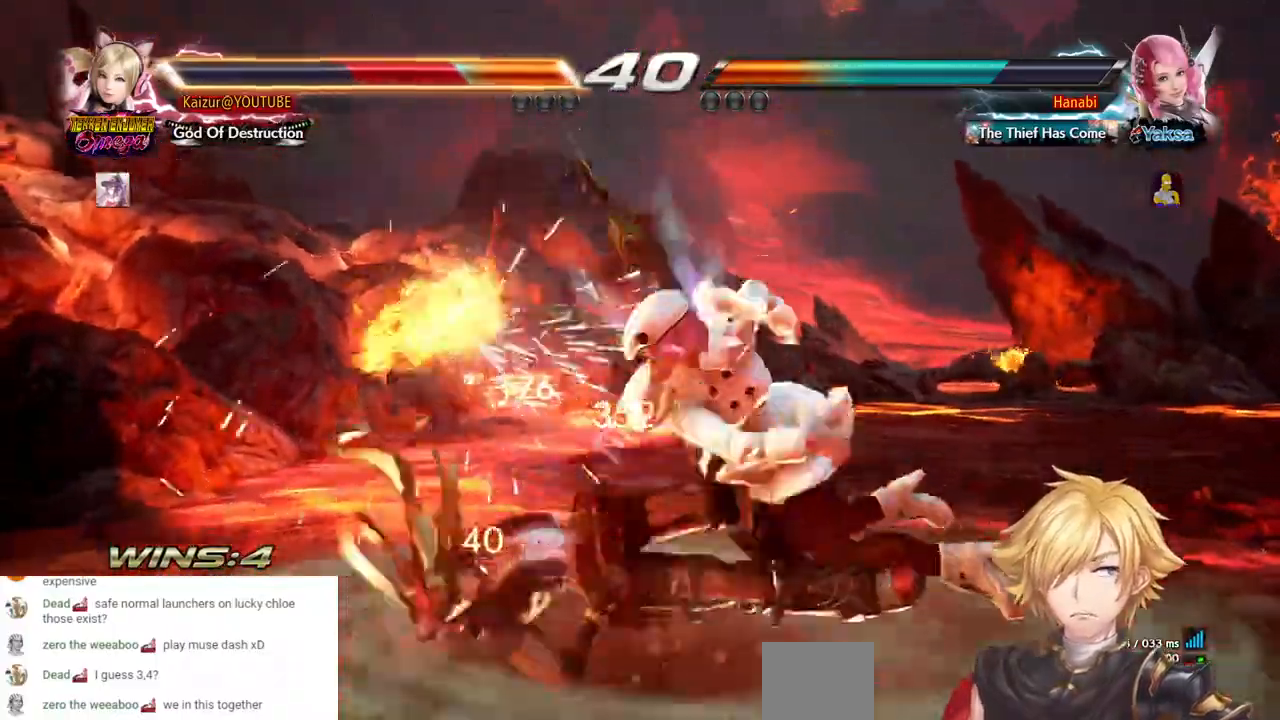
{"dt_ms": 500, "buttons": ["DPAD_LEFT"], "left_stick": "center", "right_stick": "center", "events": []}
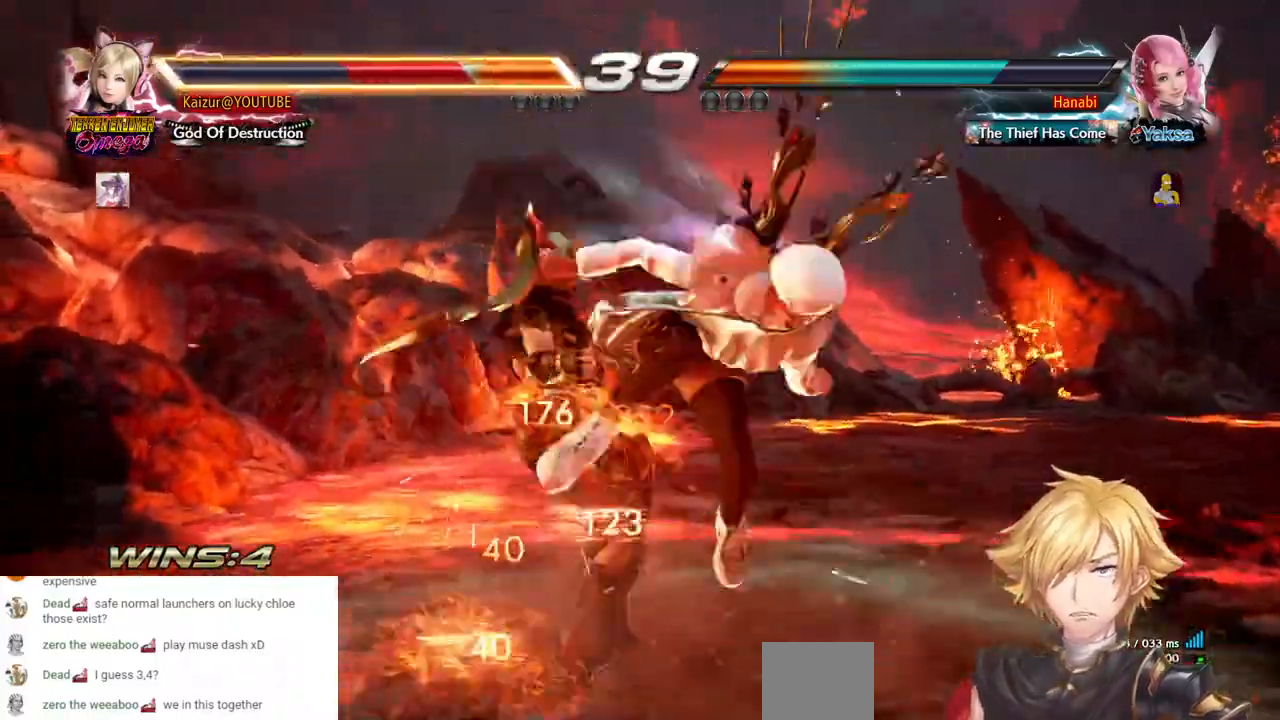
{"dt_ms": 500, "buttons": ["DPAD_LEFT"], "left_stick": "center", "right_stick": "center", "events": []}
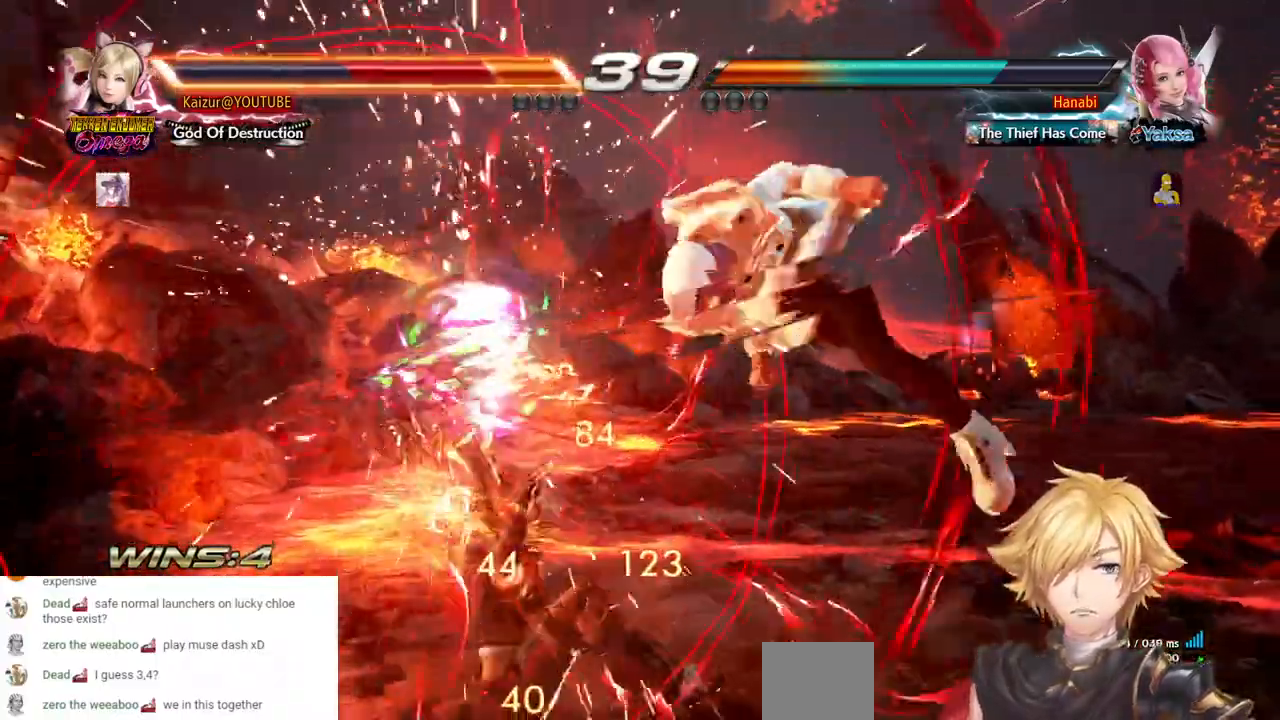
{"dt_ms": 500, "buttons": ["DPAD_LEFT"], "left_stick": "center", "right_stick": "center", "events": []}
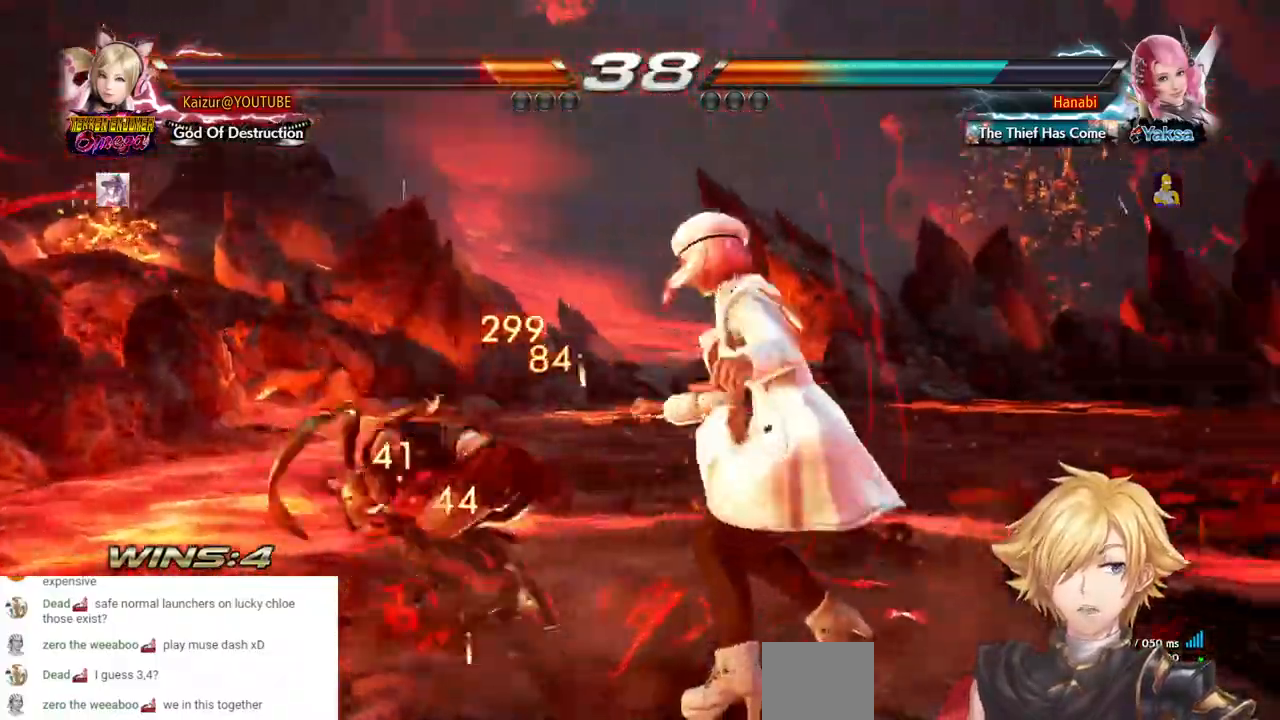
{"dt_ms": 500, "buttons": ["DPAD_LEFT"], "left_stick": "center", "right_stick": "center", "events": []}
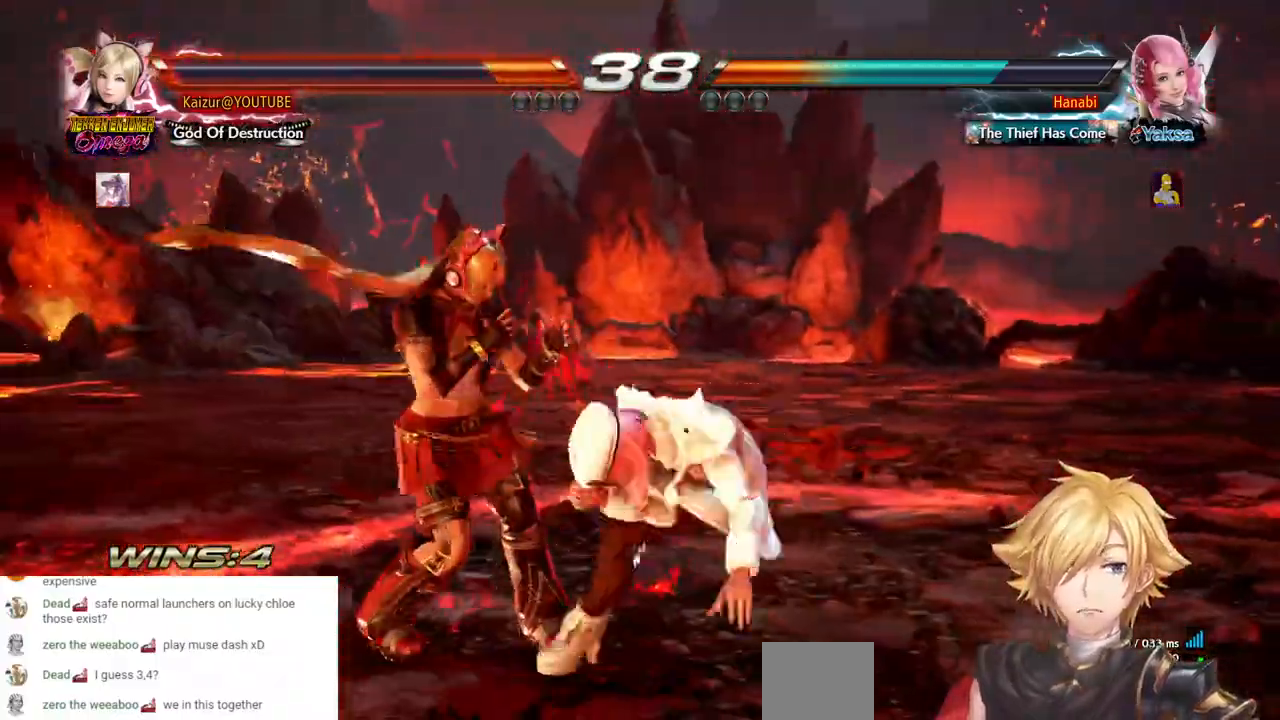
{"dt_ms": 500, "buttons": ["DPAD_LEFT"], "left_stick": "center", "right_stick": "center", "events": []}
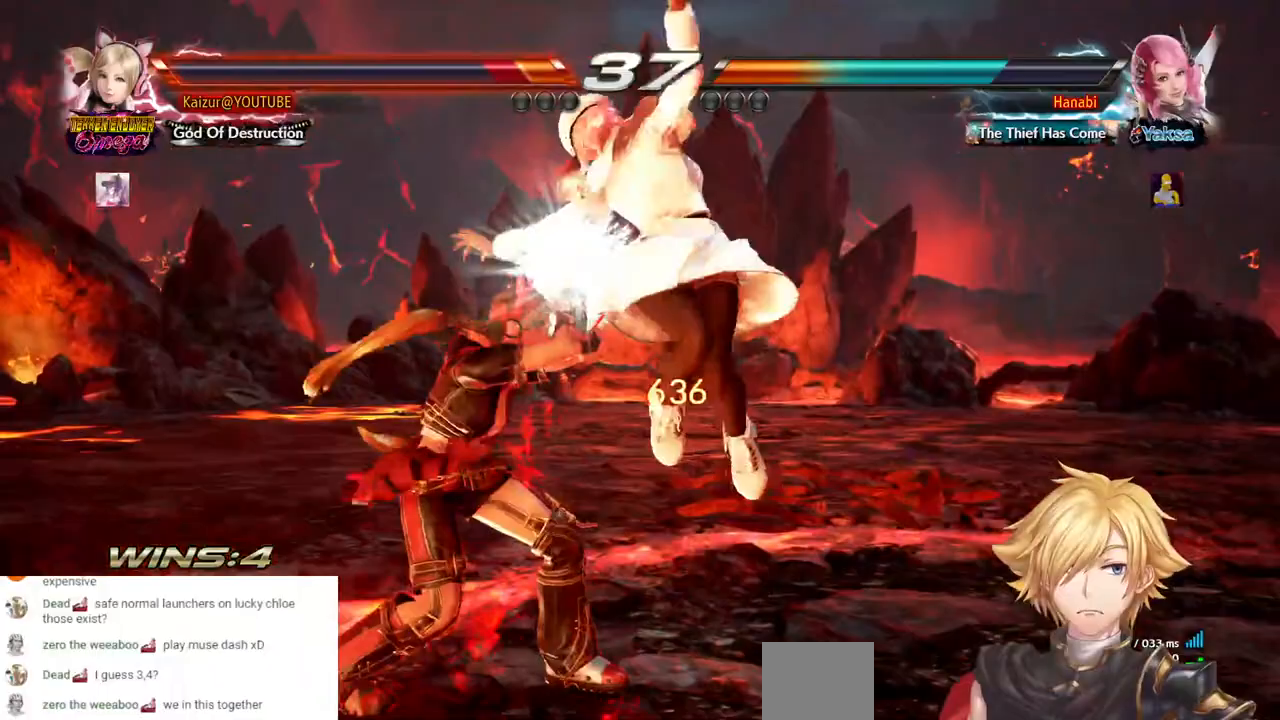
{"dt_ms": 500, "buttons": ["DPAD_RIGHT"], "left_stick": "center", "right_stick": "center", "events": [[350, "DPAD_LEFT", "up"], [500, "DPAD_RIGHT", "down"]]}
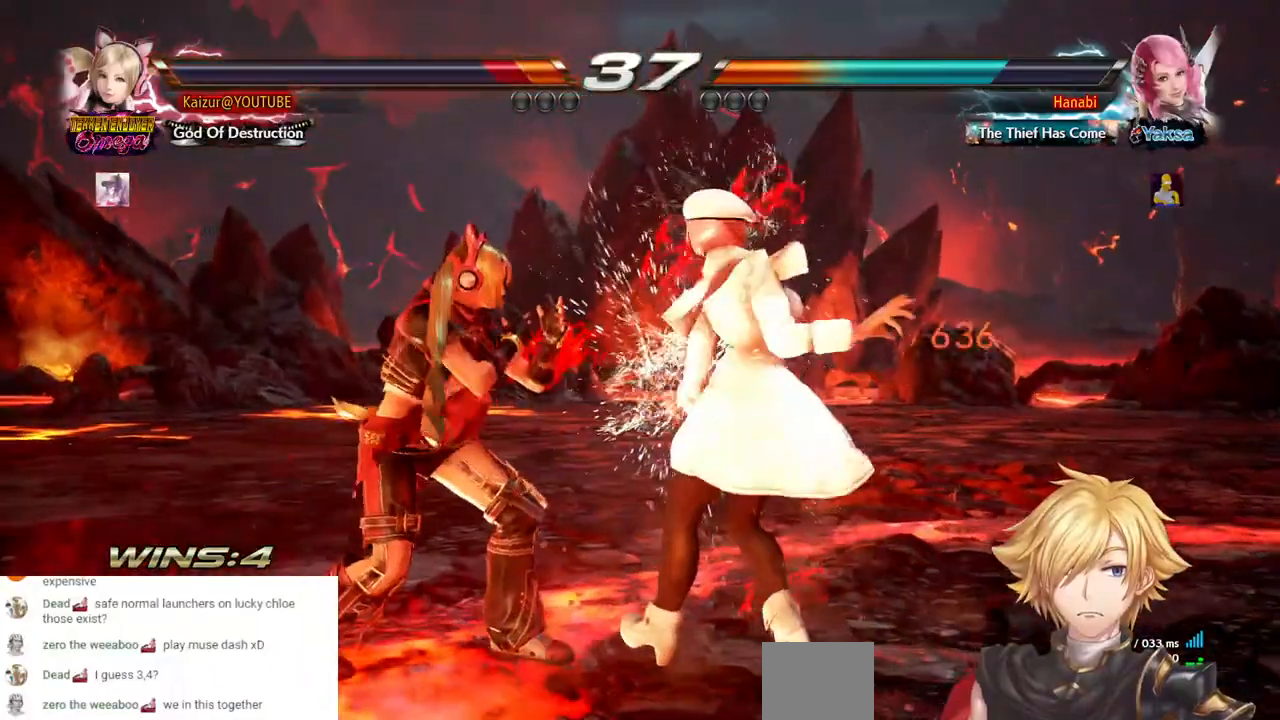
{"dt_ms": 500, "buttons": ["DPAD_RIGHT"], "left_stick": "center", "right_stick": "center", "events": [[267, "CIRCLE", "down"], [367, "CIRCLE", "up"]]}
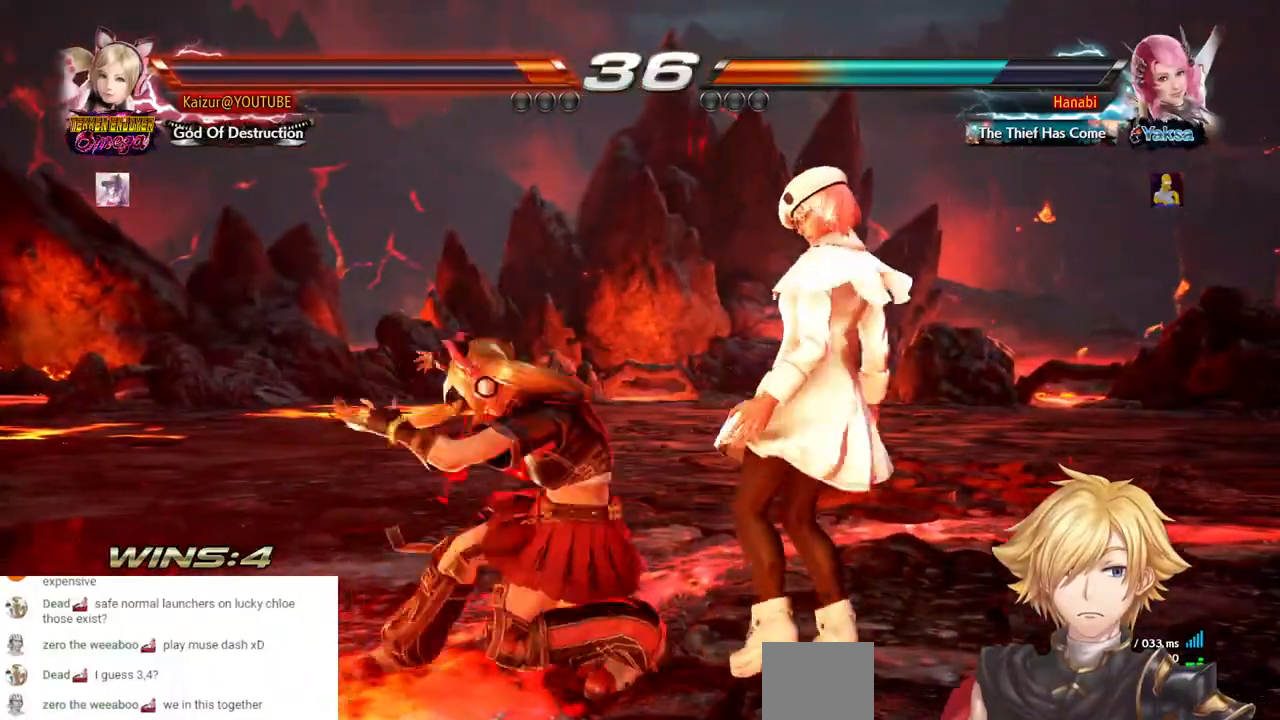
{"dt_ms": 500, "buttons": ["R1", "DPAD_LEFT"], "left_stick": "center", "right_stick": "center", "events": [[17, "DPAD_RIGHT", "up"], [167, "DPAD_LEFT", "down"], [433, "R1", "down"]]}
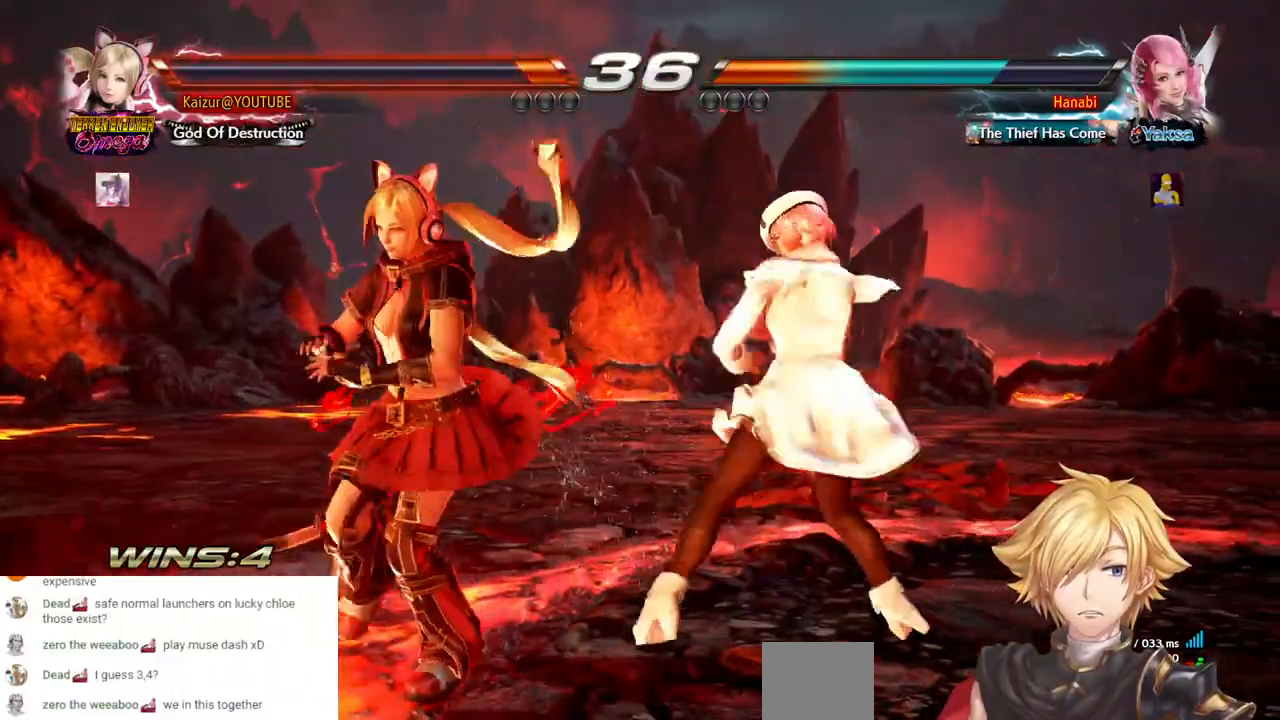
{"dt_ms": 500, "buttons": ["DPAD_LEFT"], "left_stick": "center", "right_stick": "center", "events": [[33, "R1", "up"], [83, "R1", "down"], [183, "R1", "up"], [267, "R1", "down"], [383, "R1", "up"]]}
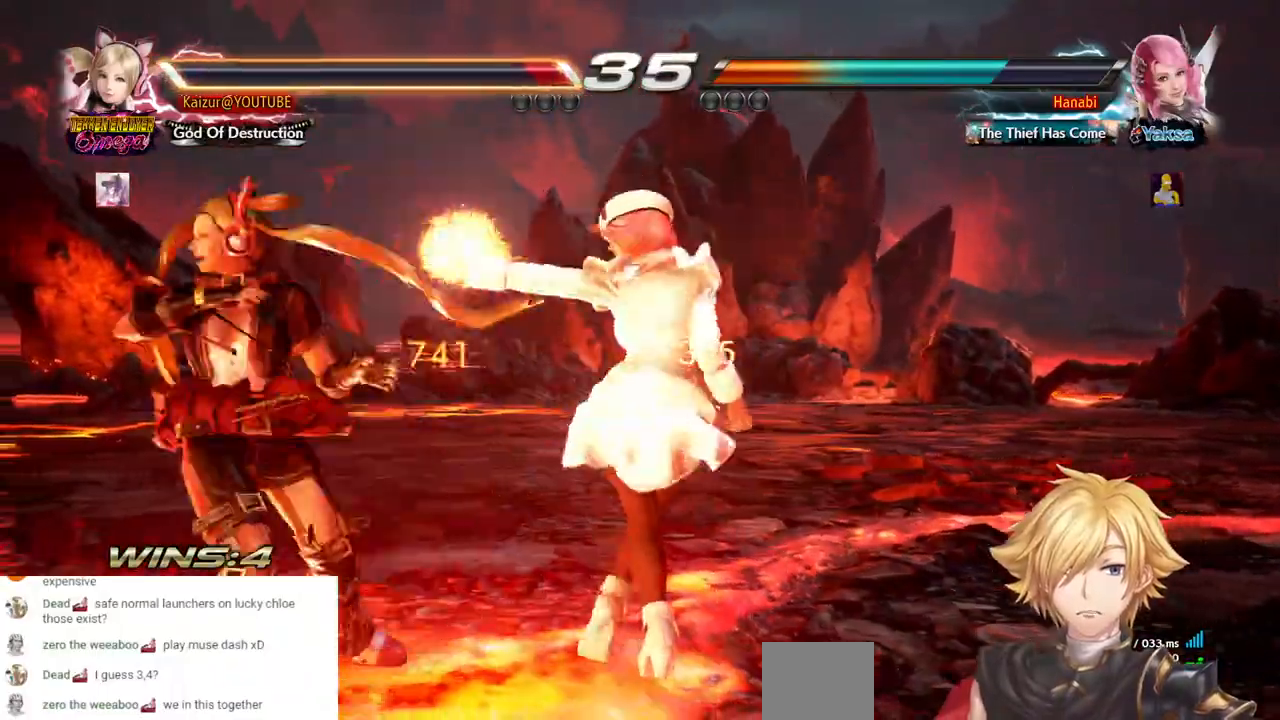
{"dt_ms": 500, "buttons": [], "left_stick": "center", "right_stick": "center", "events": [[167, "DPAD_LEFT", "up"], [350, "CROSS", "down"], [483, "CROSS", "up"]]}
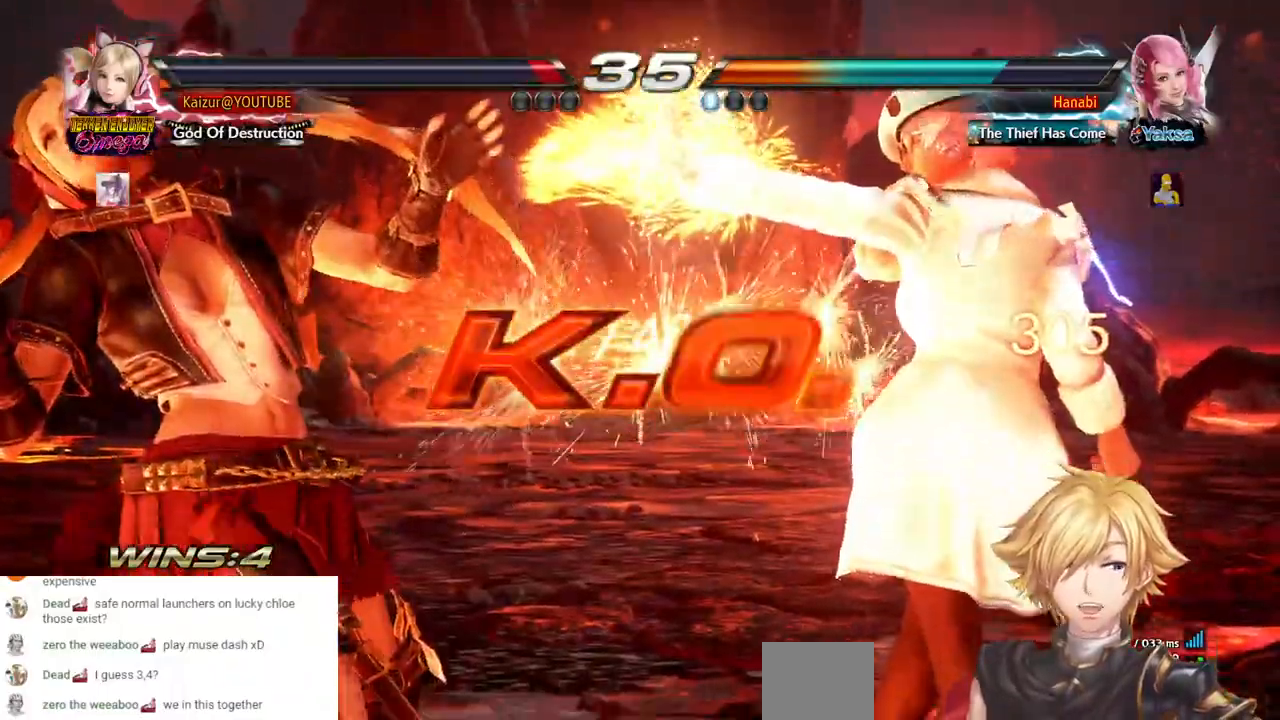
{"dt_ms": 500, "buttons": [], "left_stick": "center", "right_stick": "center", "events": [[67, "CROSS", "down"], [200, "CROSS", "up"], [317, "CROSS", "down"], [450, "CROSS", "up"]]}
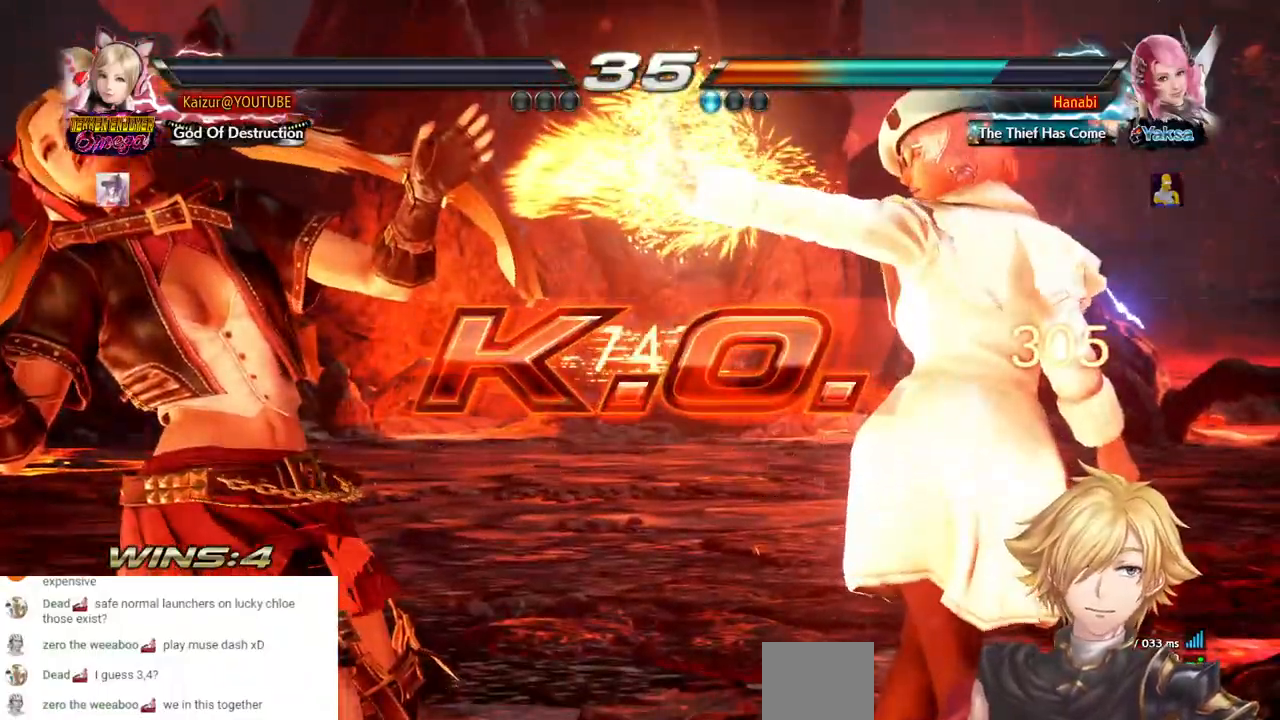
{"dt_ms": 500, "buttons": [], "left_stick": "center", "right_stick": "center", "events": [[150, "CROSS", "down"], [267, "CROSS", "up"]]}
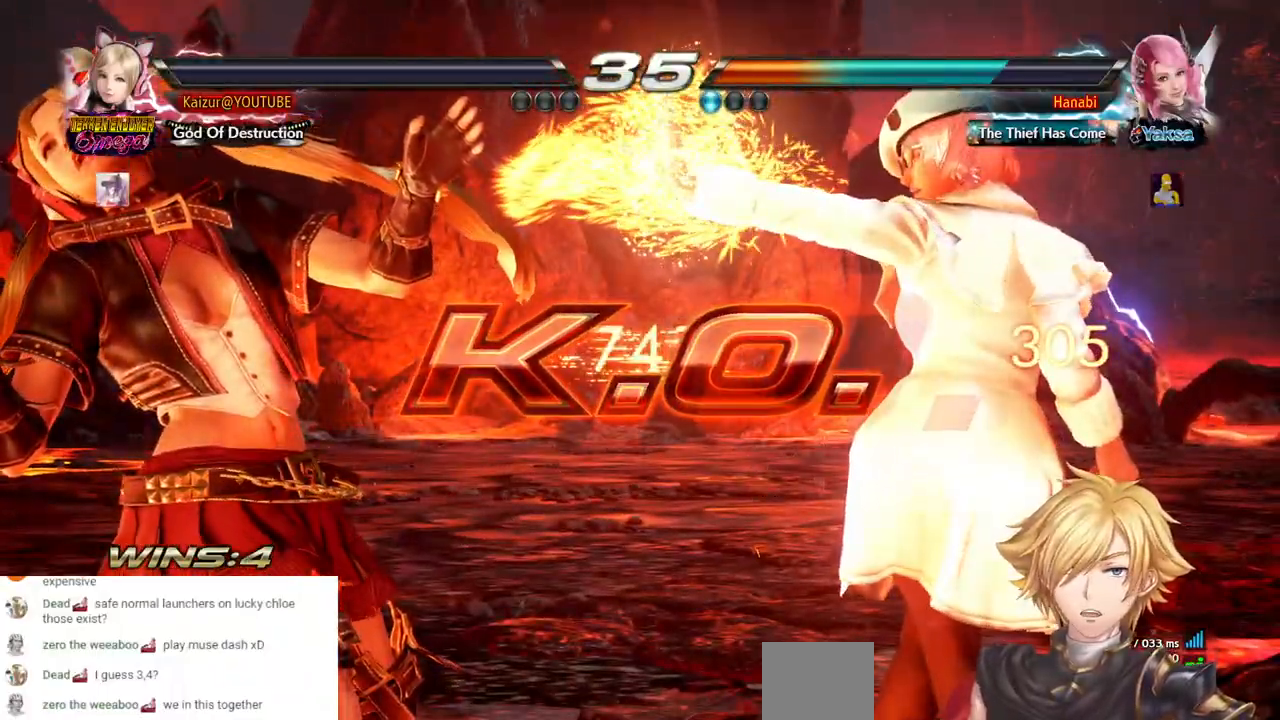
{"dt_ms": 1000, "buttons": [], "left_stick": "center", "right_stick": "center", "events": [[367, "CROSS", "down"], [517, "CROSS", "up"], [800, "CROSS", "down"], [983, "CROSS", "up"]]}
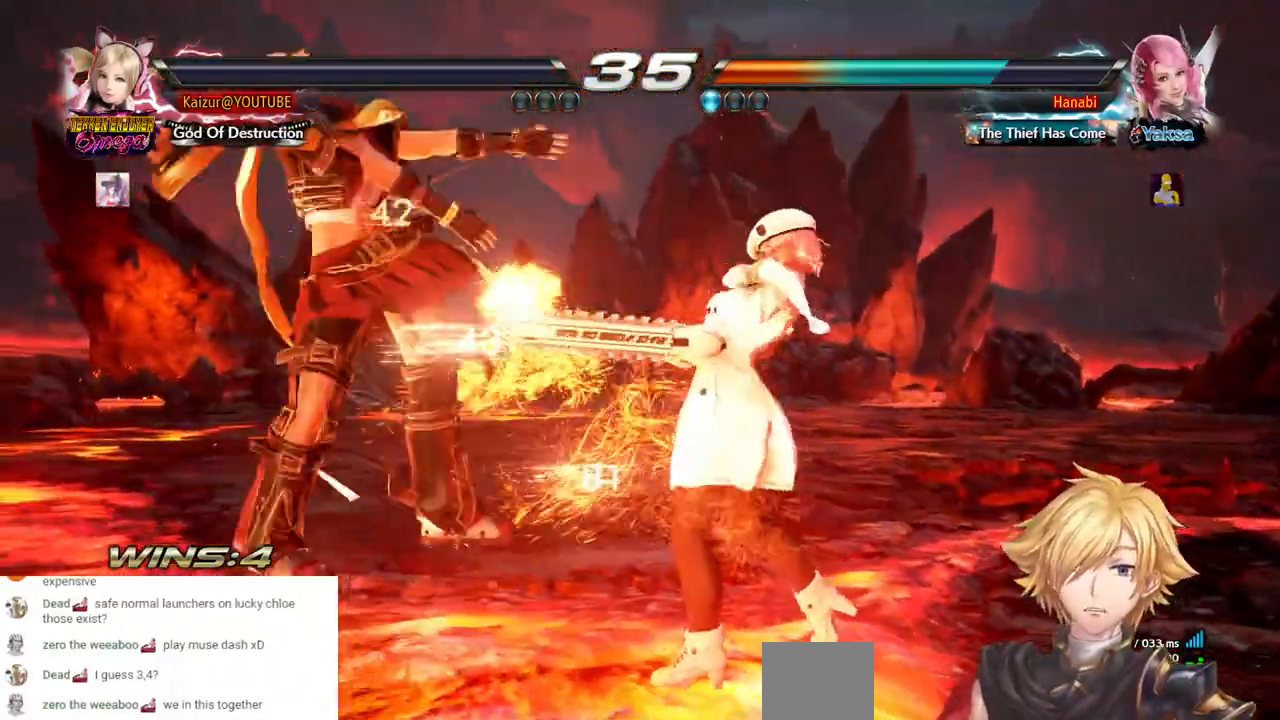
{"dt_ms": 1000, "buttons": ["START"], "left_stick": "center", "right_stick": "center"}